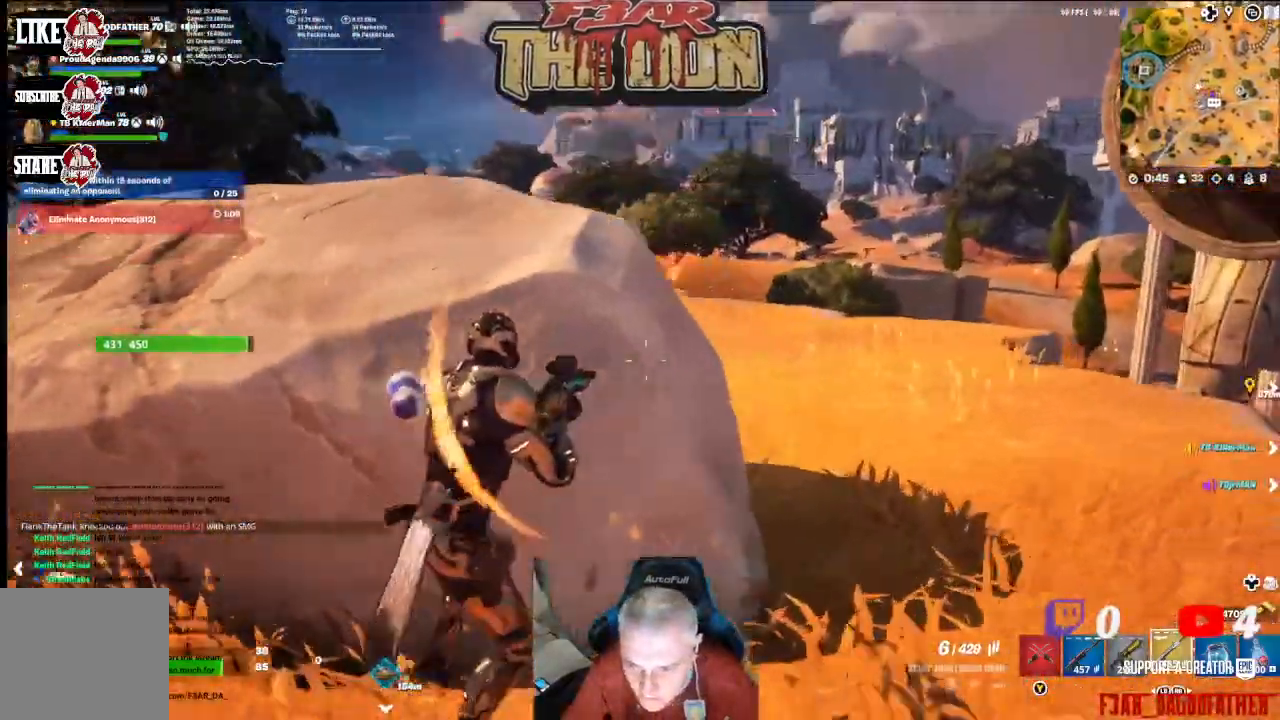
Gameplay with a controller (Xbox layout); each line is a JSON object with the inputs held at the frame after it. "events" lists button and stick changes between this image and that frame as [ms after this image, input, new state], when the widget could be followed in between.
{"buttons": [], "left_stick": "center", "right_stick": "center", "events": [[333, "left_stick", "center"], [367, "right_stick", "center"]]}
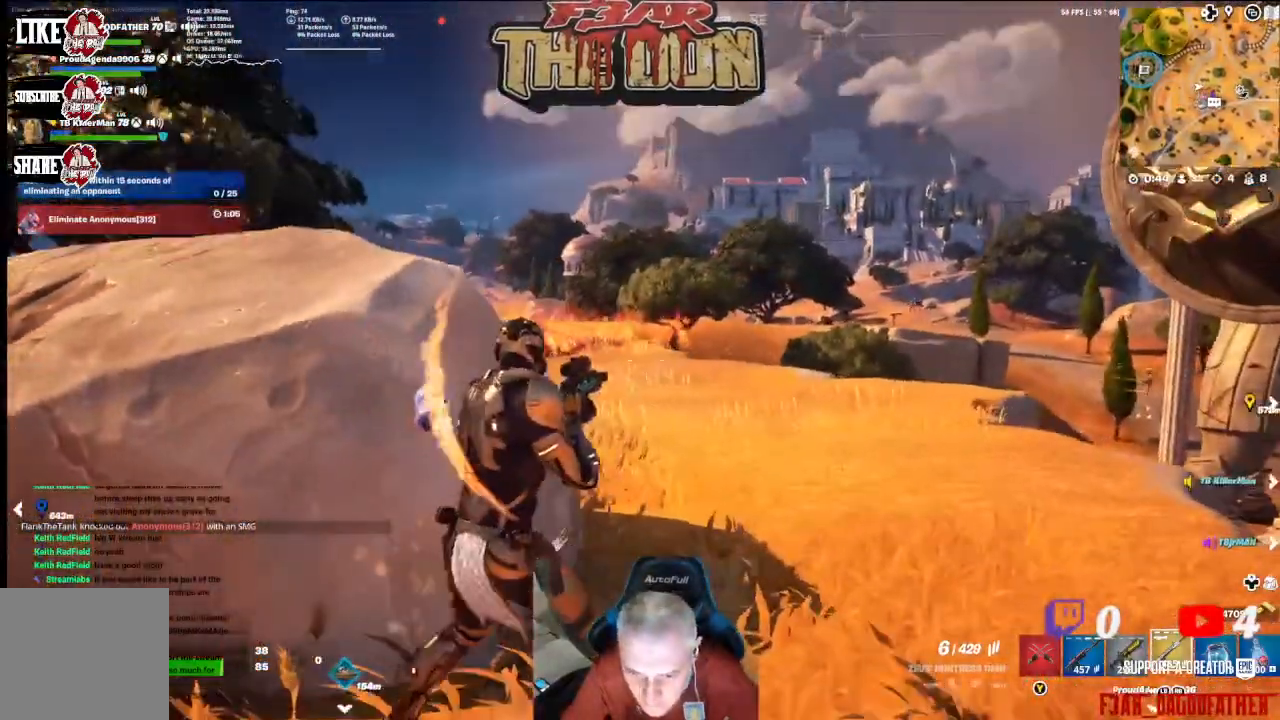
{"buttons": [], "left_stick": "down-left", "right_stick": "right", "events": [[400, "right_stick", "right"], [433, "left_stick", "down-left"]]}
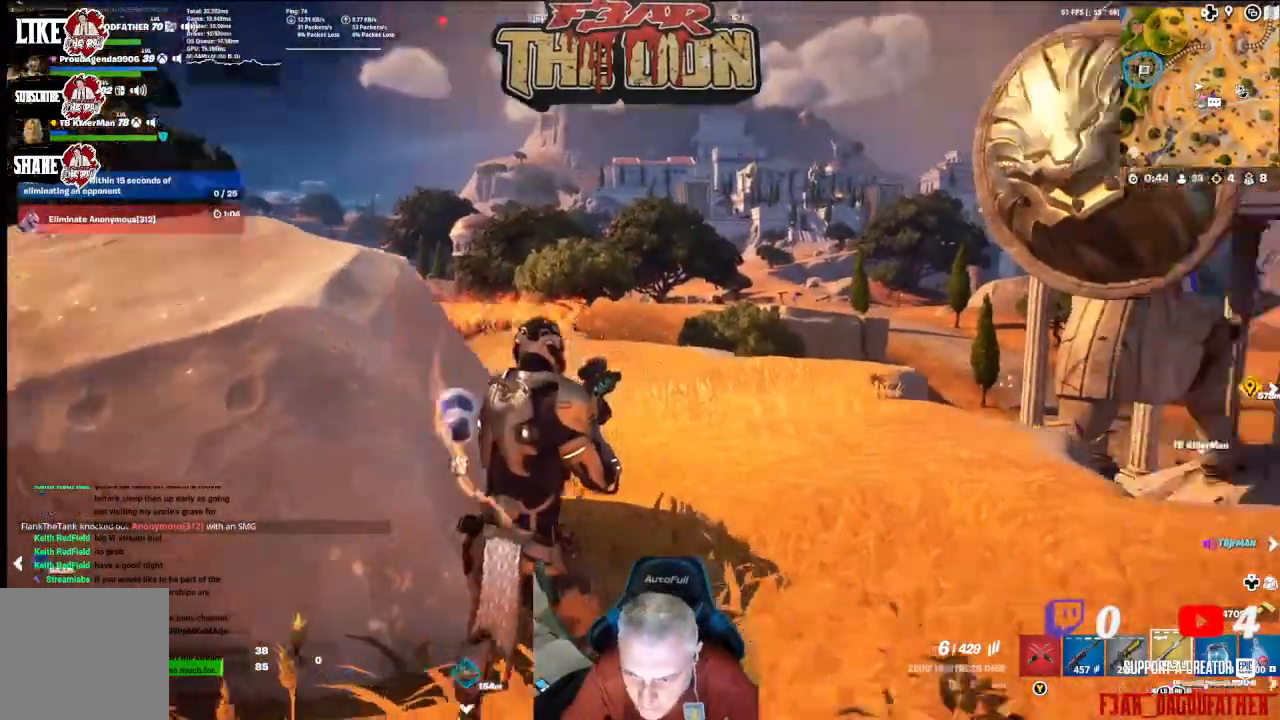
{"buttons": ["L2"], "left_stick": "down-left", "right_stick": "up", "events": [[267, "right_stick", "up"], [500, "L2", "down"]]}
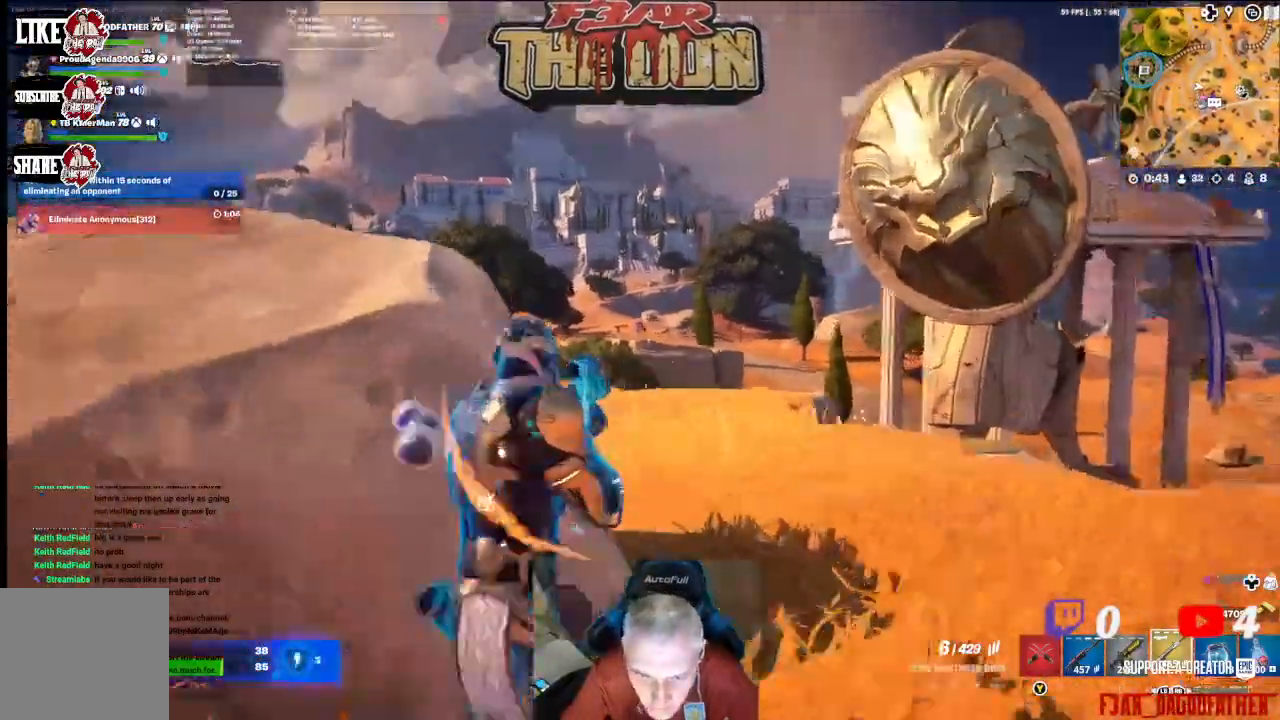
{"buttons": ["L2"], "left_stick": "center", "right_stick": "up", "events": [[67, "left_stick", "center"]]}
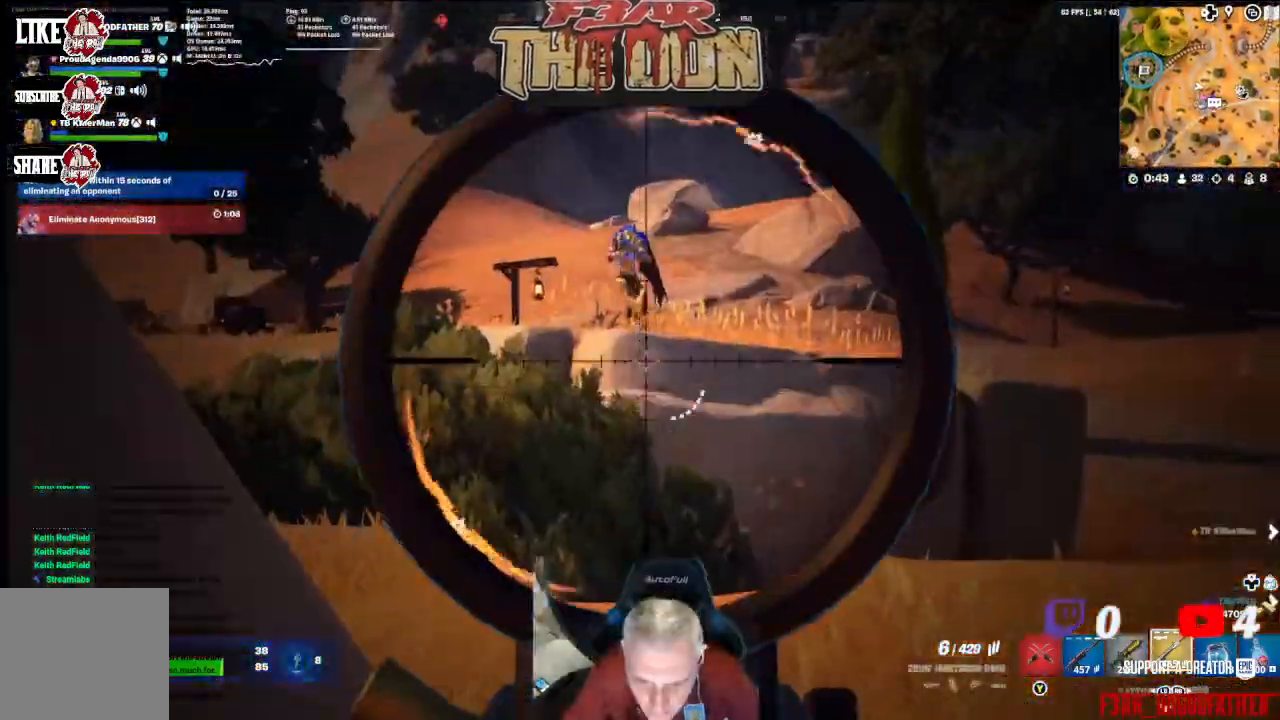
{"buttons": ["L2"], "left_stick": "center", "right_stick": "up-left", "events": [[200, "right_stick", "up-left"]]}
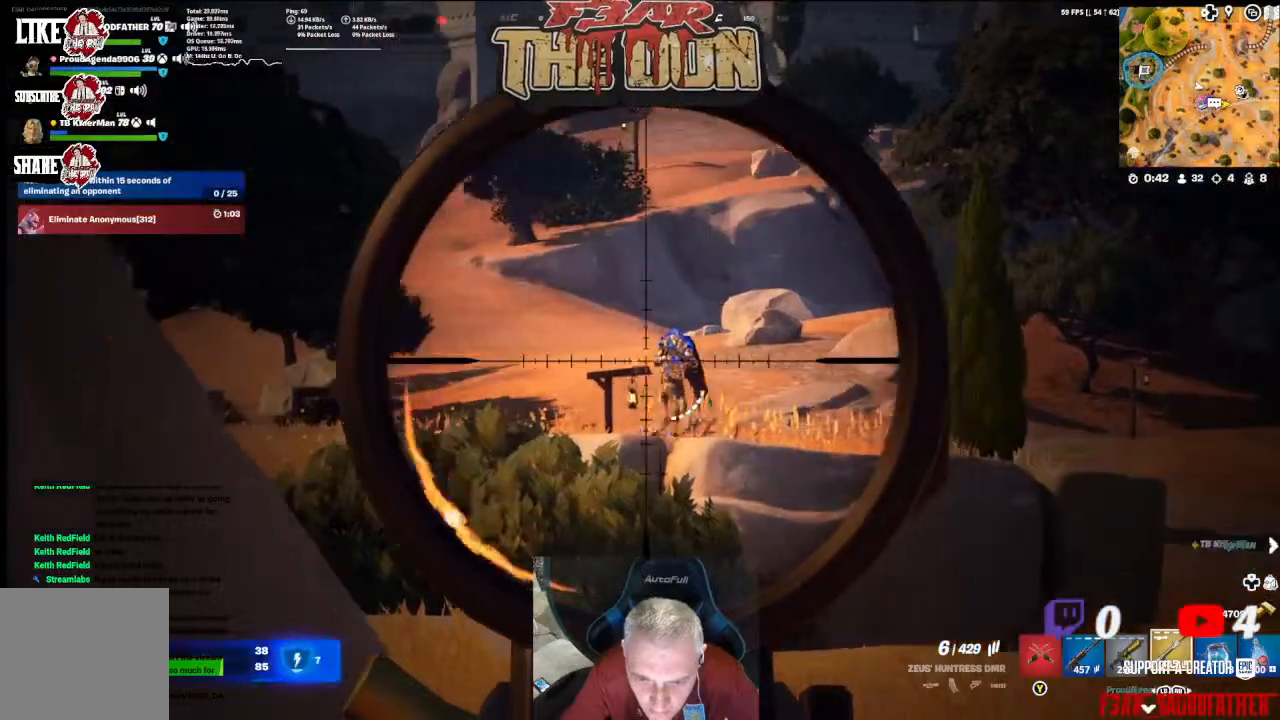
{"buttons": ["L2"], "left_stick": "down-left", "right_stick": "center", "events": [[33, "right_stick", "center"], [100, "R2", "down"], [133, "left_stick", "down-right"], [233, "R2", "up"], [233, "right_stick", "down-right"], [300, "left_stick", "down"], [400, "left_stick", "down-left"], [467, "right_stick", "center"]]}
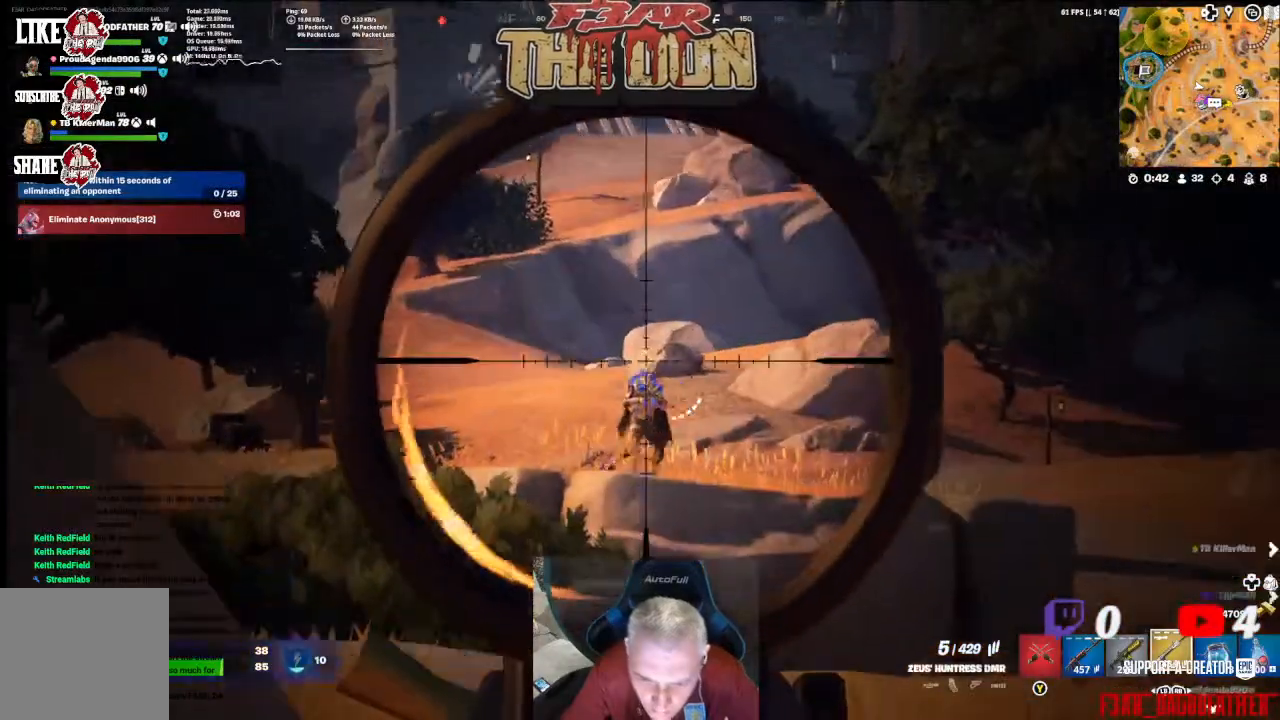
{"buttons": ["L2", "R2"], "left_stick": "center", "right_stick": "down", "events": [[200, "right_stick", "right"], [367, "left_stick", "center"], [367, "right_stick", "center"], [433, "R2", "down"], [467, "right_stick", "down"]]}
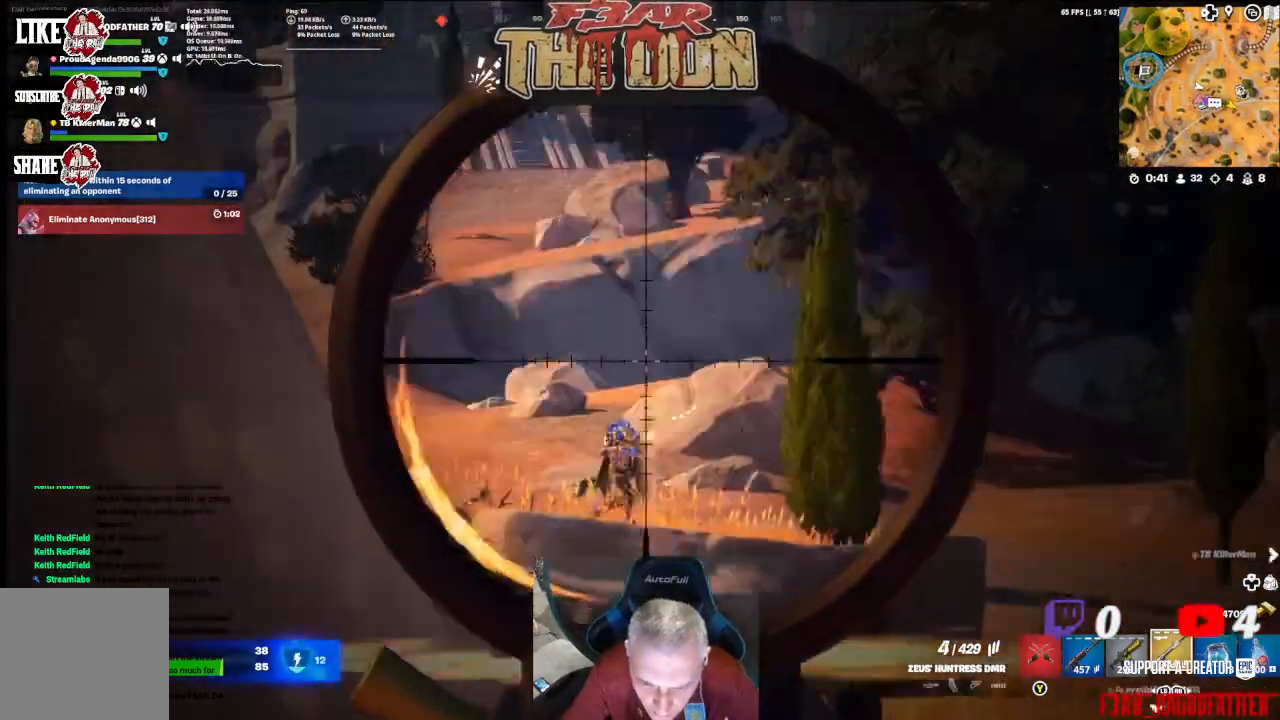
{"buttons": ["L2"], "left_stick": "center", "right_stick": "center", "events": [[100, "R2", "up"], [467, "right_stick", "center"]]}
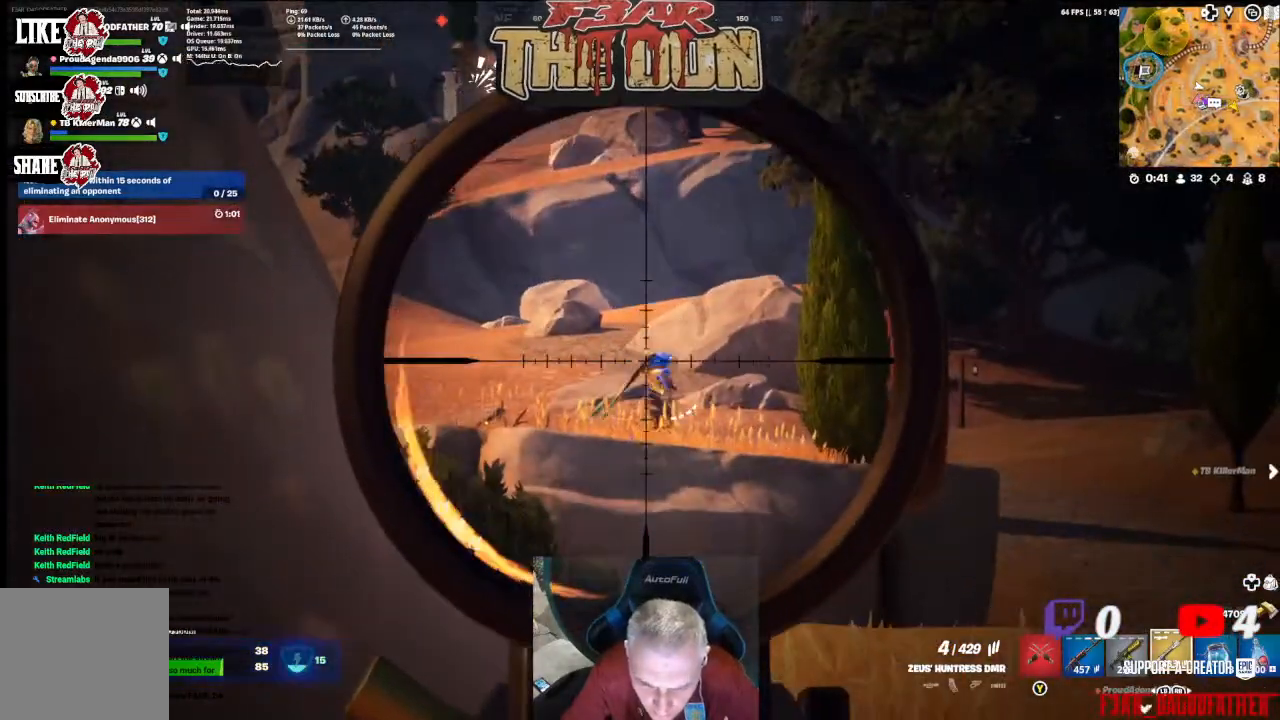
{"buttons": ["L2"], "left_stick": "center", "right_stick": "center", "events": [[100, "right_stick", "down-right"], [300, "R2", "down"], [300, "right_stick", "center"], [433, "R2", "up"]]}
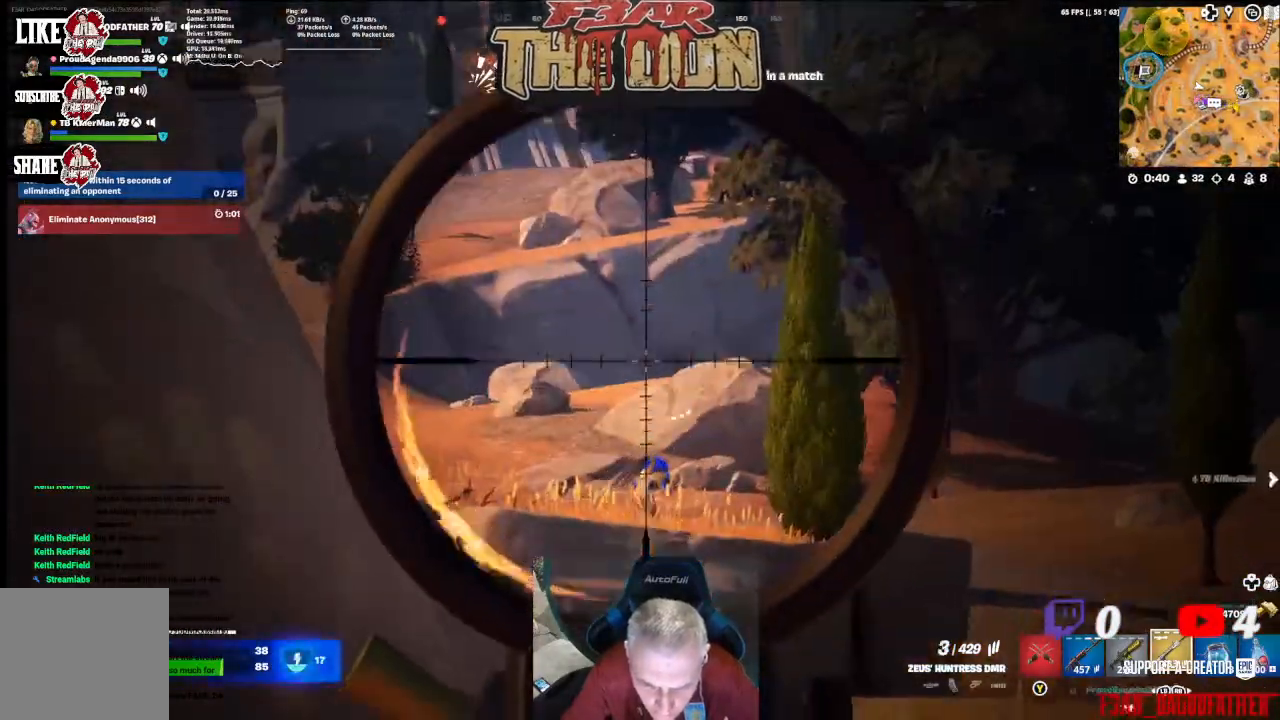
{"buttons": ["L2"], "left_stick": "center", "right_stick": "center", "events": [[300, "right_stick", "right"], [467, "right_stick", "center"]]}
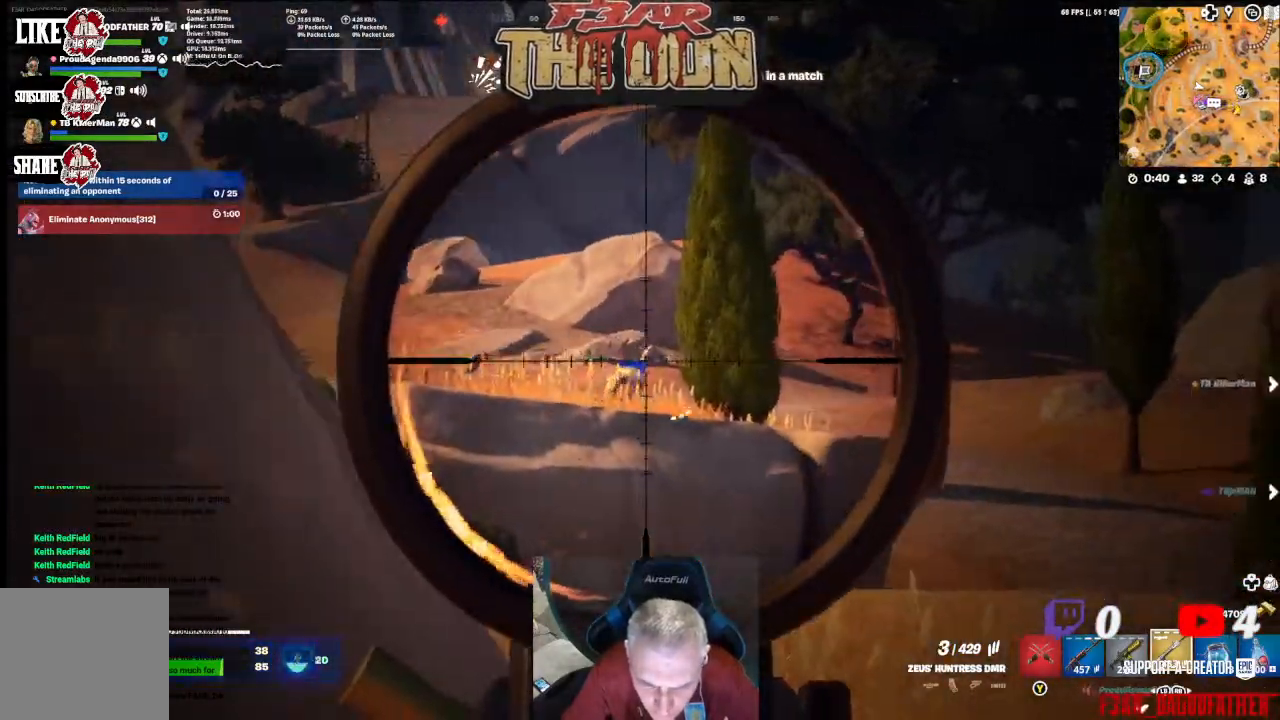
{"buttons": ["L2"], "left_stick": "center", "right_stick": "down", "events": [[100, "R2", "down"], [167, "right_stick", "down"], [233, "R2", "up"]]}
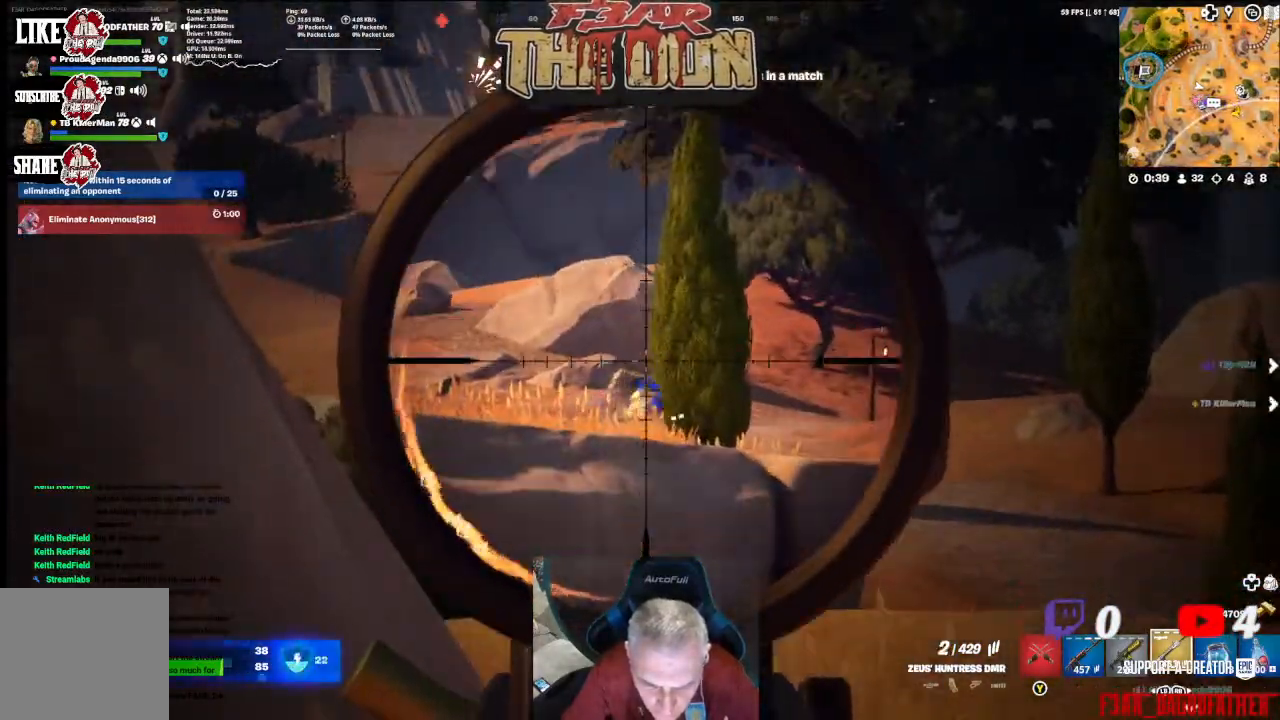
{"buttons": ["L2"], "left_stick": "center", "right_stick": "center", "events": [[133, "right_stick", "down-right"], [333, "R2", "down"], [333, "right_stick", "center"], [500, "R2", "up"]]}
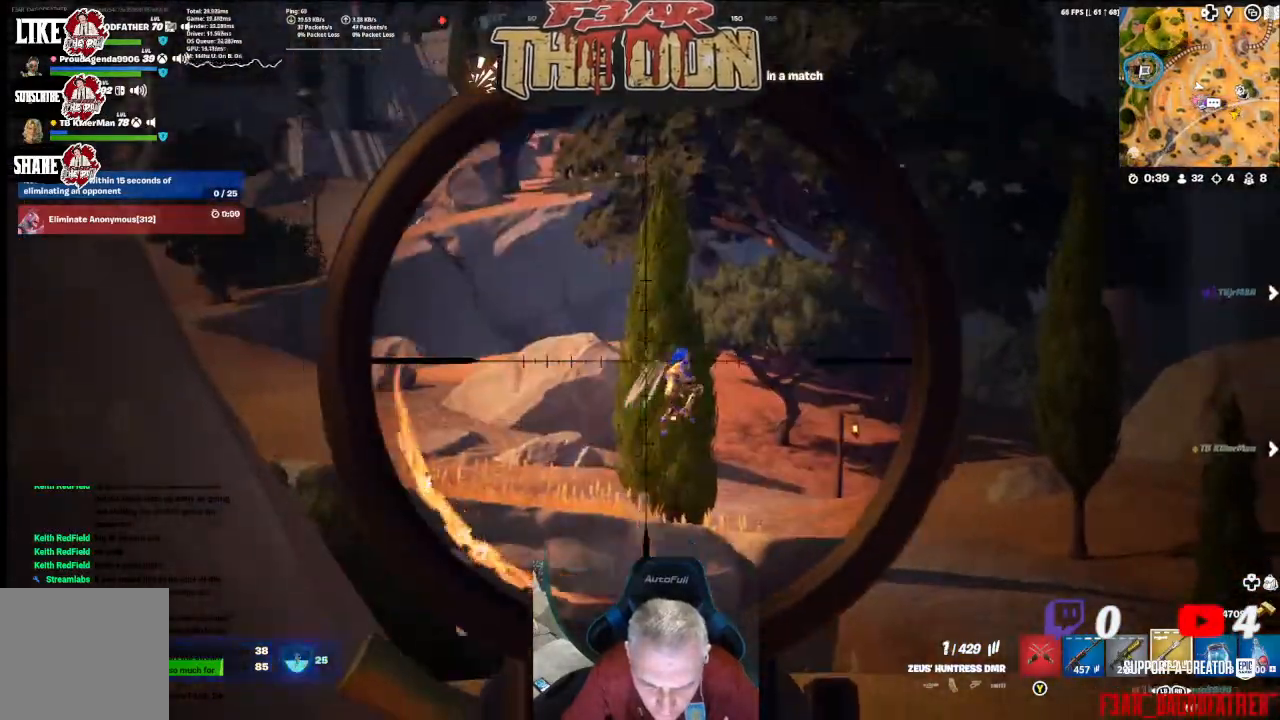
{"buttons": ["L2"], "left_stick": "center", "right_stick": "center", "events": [[33, "right_stick", "right"], [100, "right_stick", "center"]]}
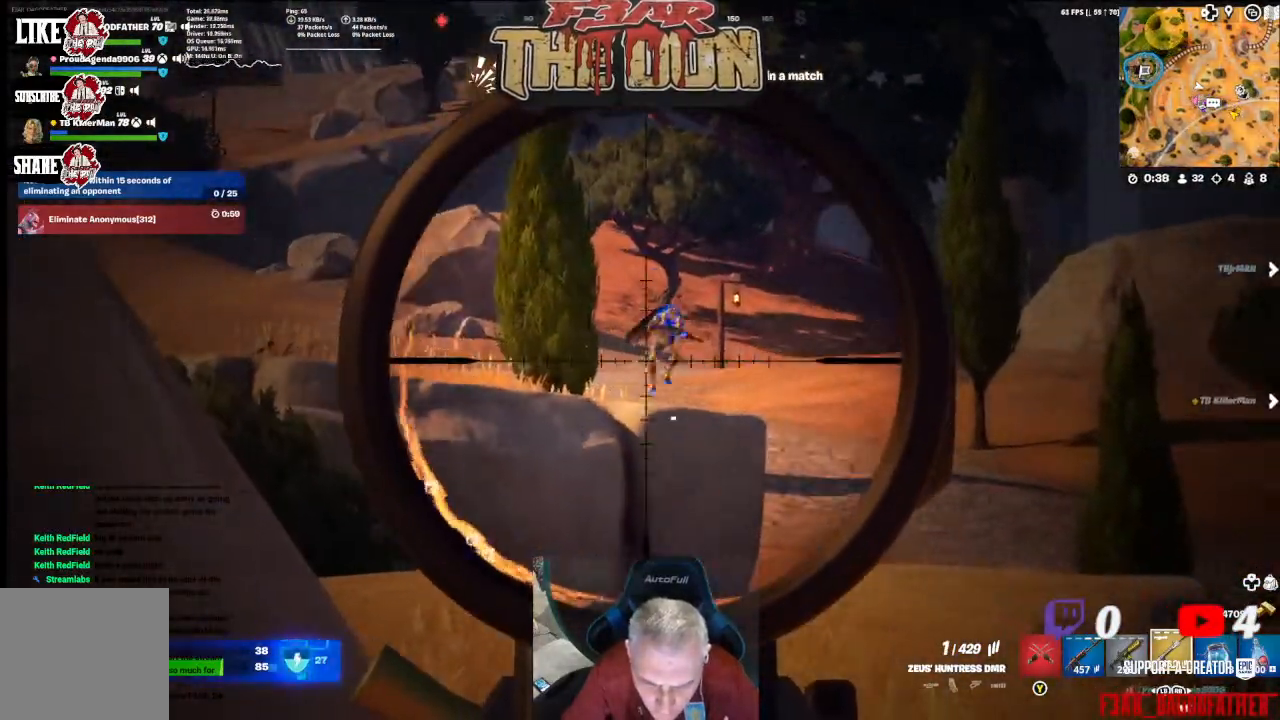
{"buttons": ["L2"], "left_stick": "down-left", "right_stick": "down", "events": [[233, "R2", "down"], [233, "right_stick", "down-right"], [333, "R2", "up"], [367, "left_stick", "down-left"], [433, "right_stick", "down"]]}
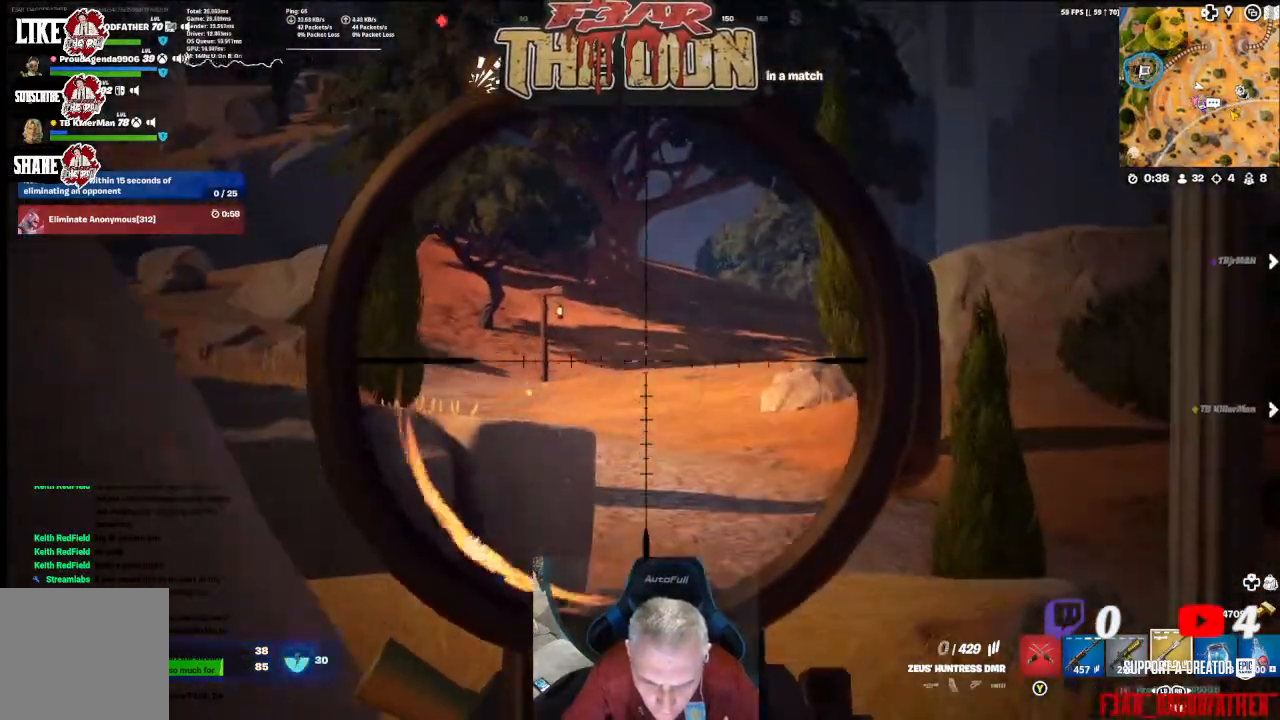
{"buttons": ["L2"], "left_stick": "center", "right_stick": "center", "events": [[267, "left_stick", "center"], [467, "right_stick", "center"]]}
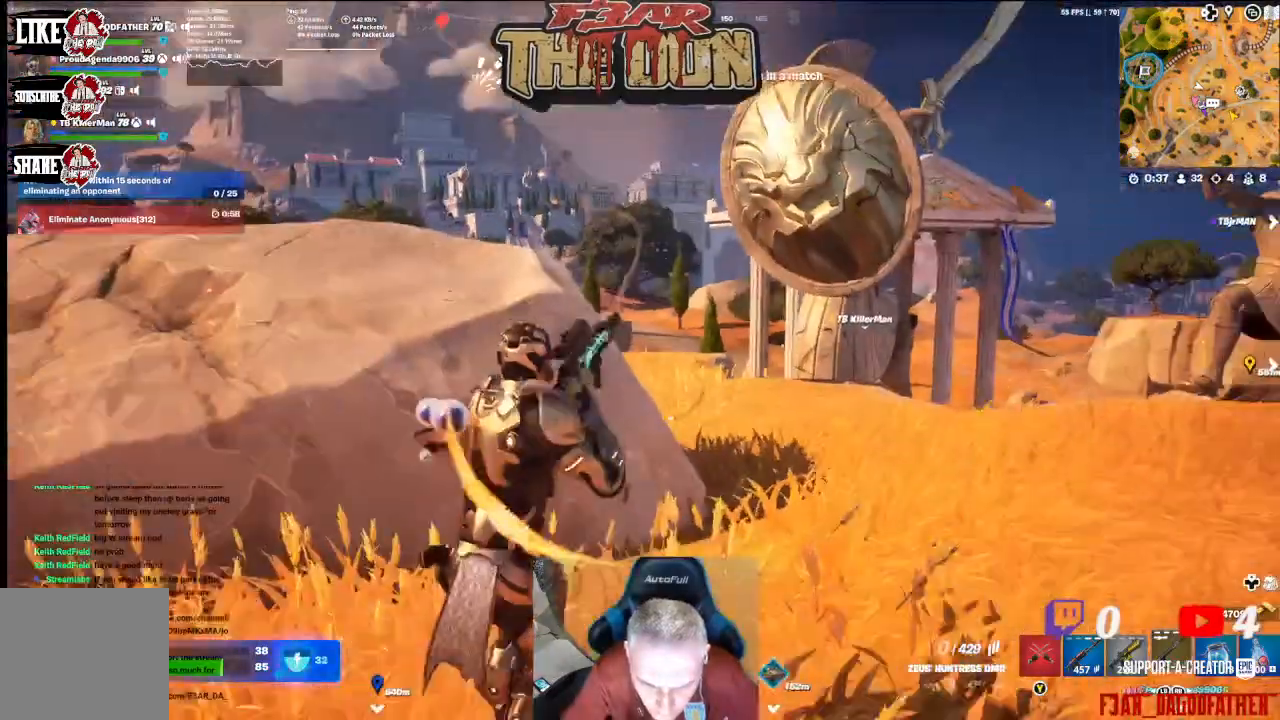
{"buttons": [], "left_stick": "up-right", "right_stick": "center", "events": [[67, "left_stick", "left"], [100, "L2", "up"], [467, "left_stick", "up-right"]]}
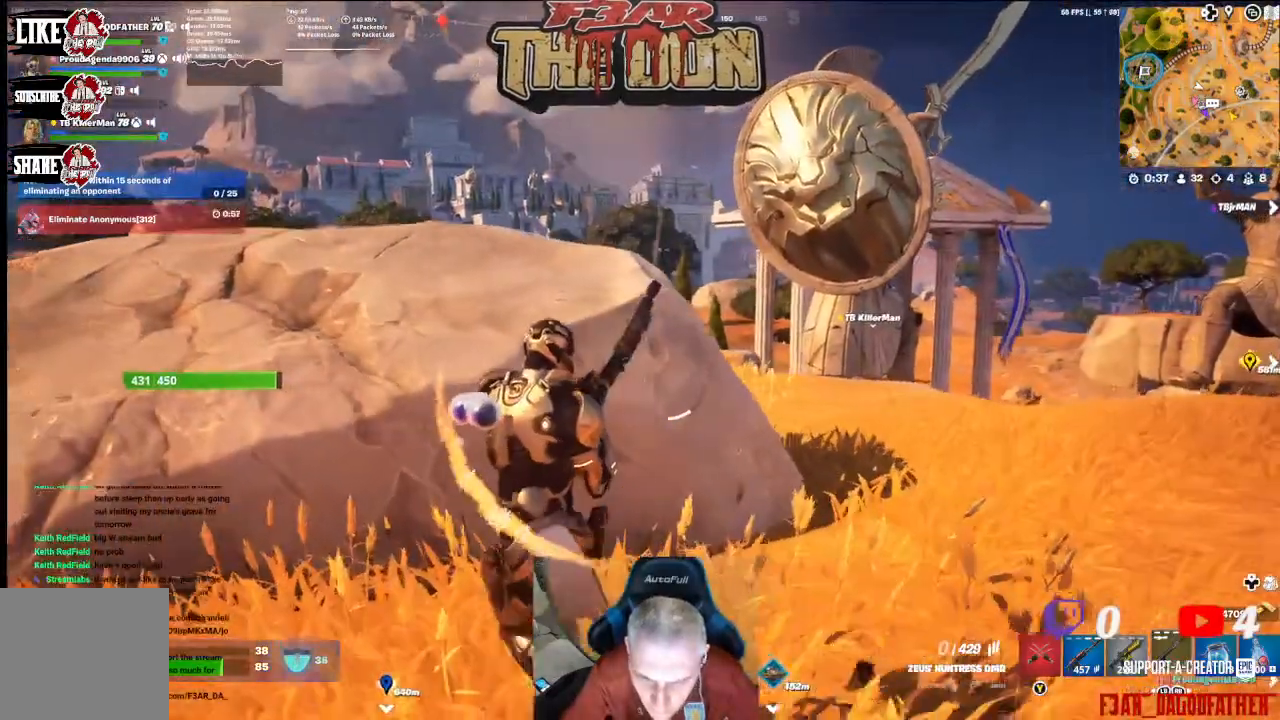
{"buttons": [], "left_stick": "left", "right_stick": "center", "events": [[333, "left_stick", "center"], [400, "left_stick", "left"]]}
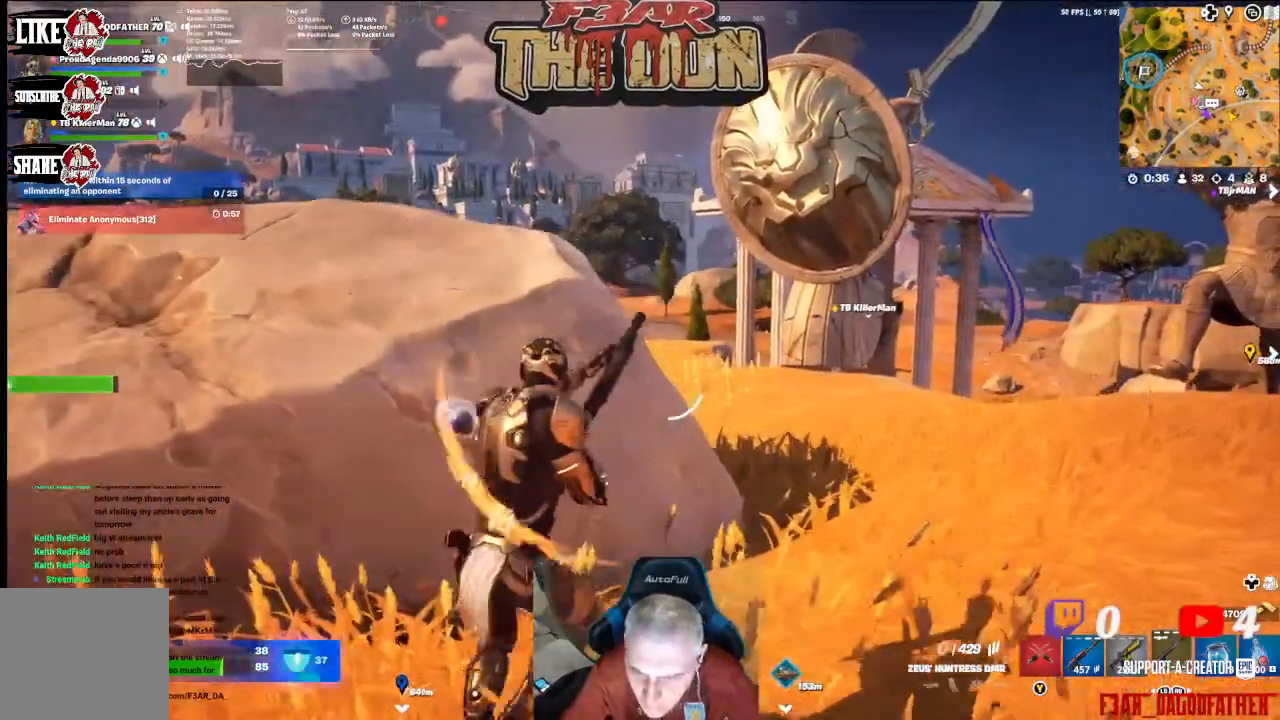
{"buttons": [], "left_stick": "center", "right_stick": "center", "events": [[167, "left_stick", "up-right"], [500, "left_stick", "center"]]}
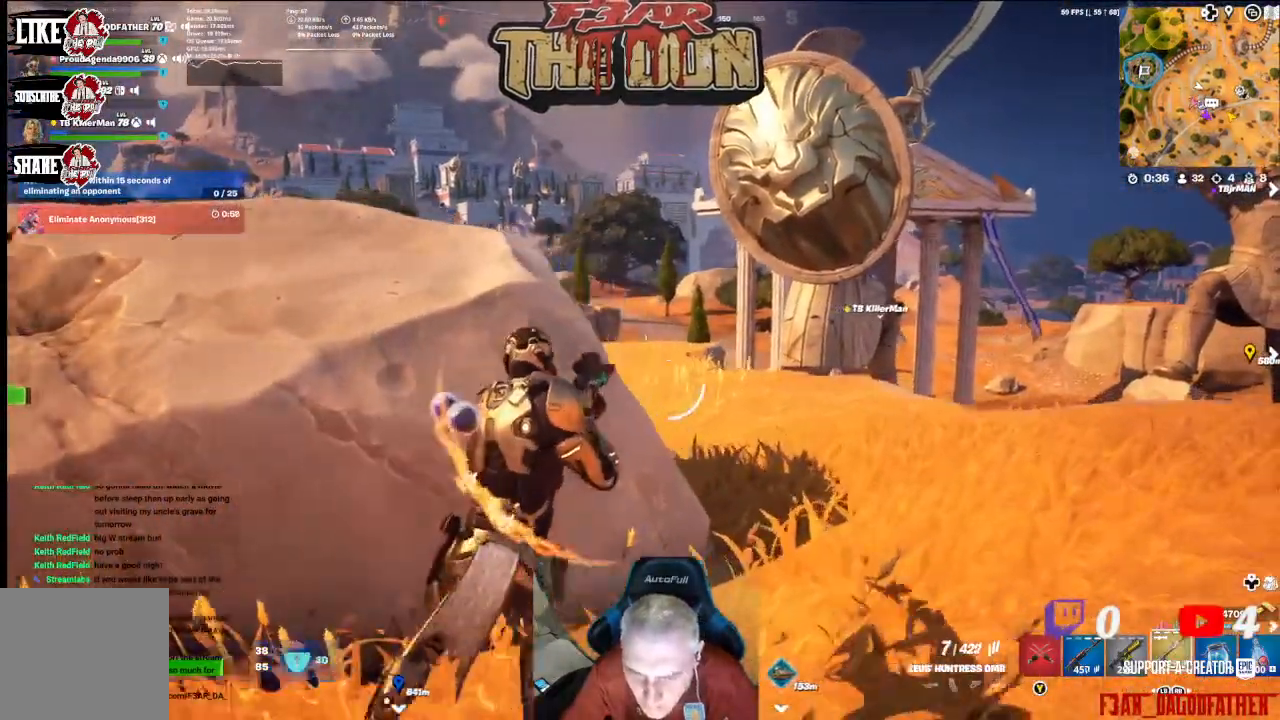
{"buttons": ["L2"], "left_stick": "right", "right_stick": "center", "events": [[100, "L2", "down"], [500, "left_stick", "right"]]}
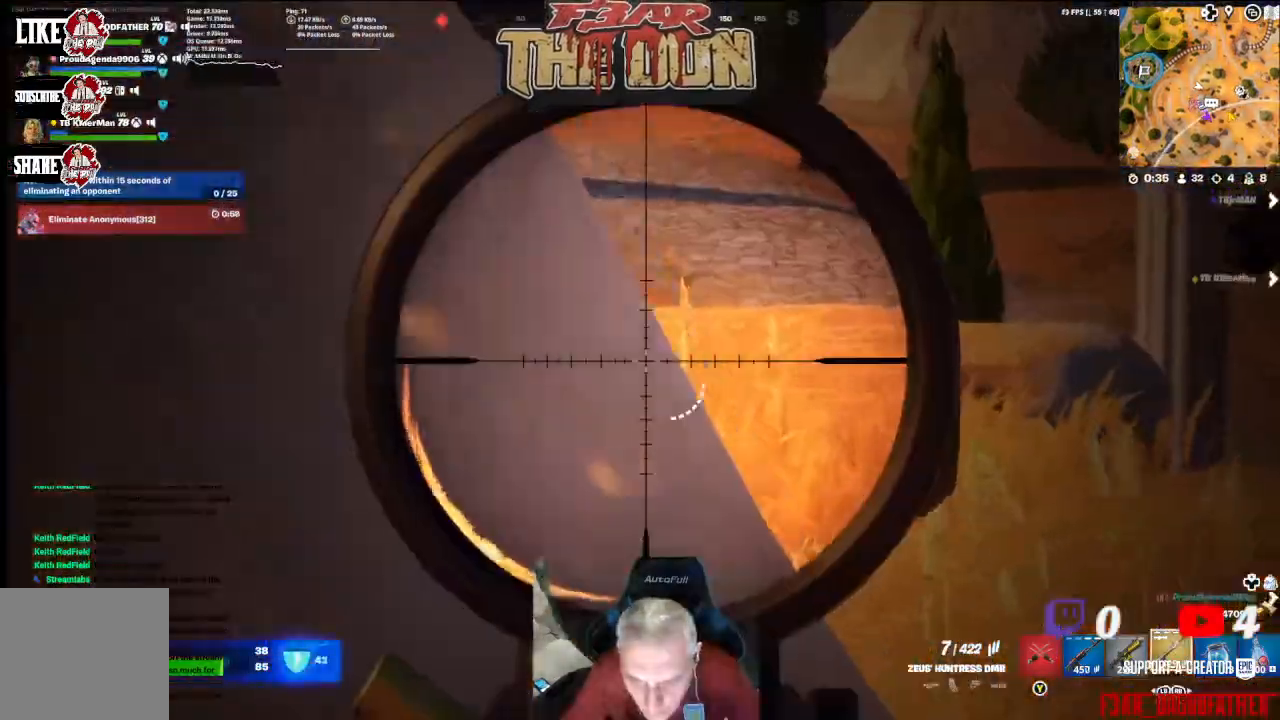
{"buttons": ["L2"], "left_stick": "center", "right_stick": "up-left", "events": [[100, "right_stick", "up-left"], [300, "left_stick", "center"]]}
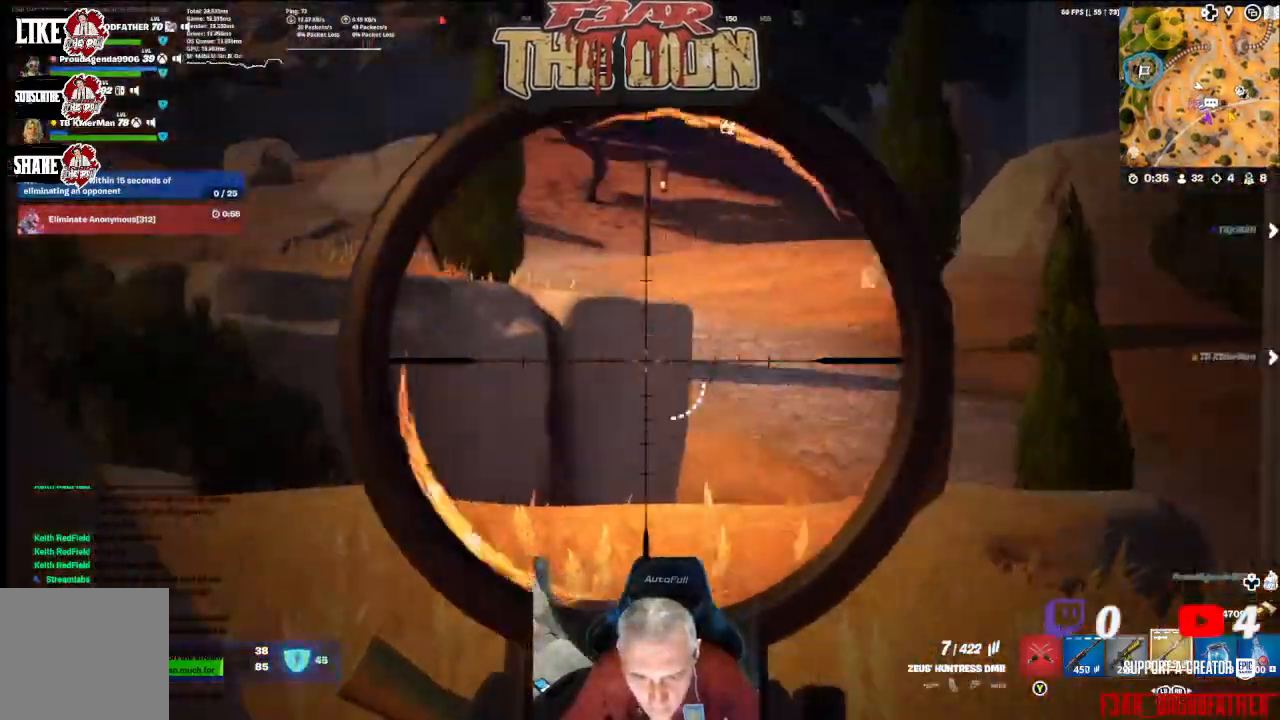
{"buttons": ["L2"], "left_stick": "center", "right_stick": "center", "events": [[267, "right_stick", "left"], [467, "right_stick", "center"]]}
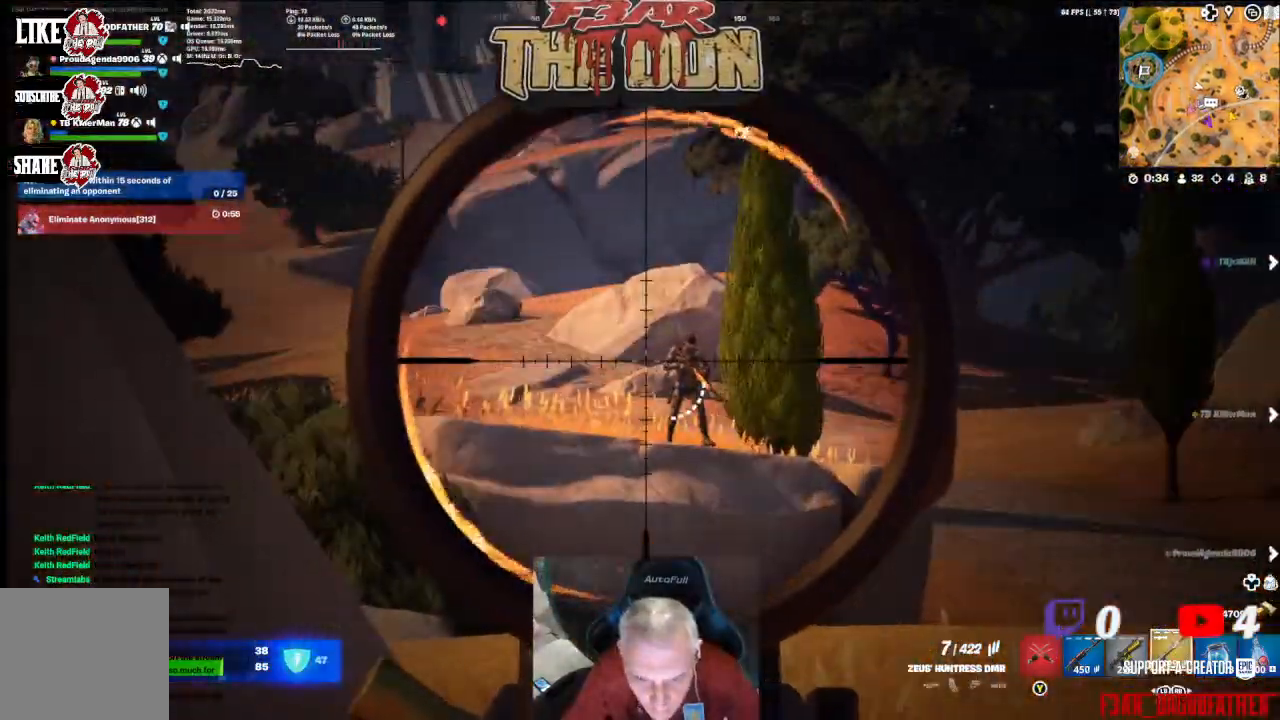
{"buttons": ["L2"], "left_stick": "center", "right_stick": "center", "events": []}
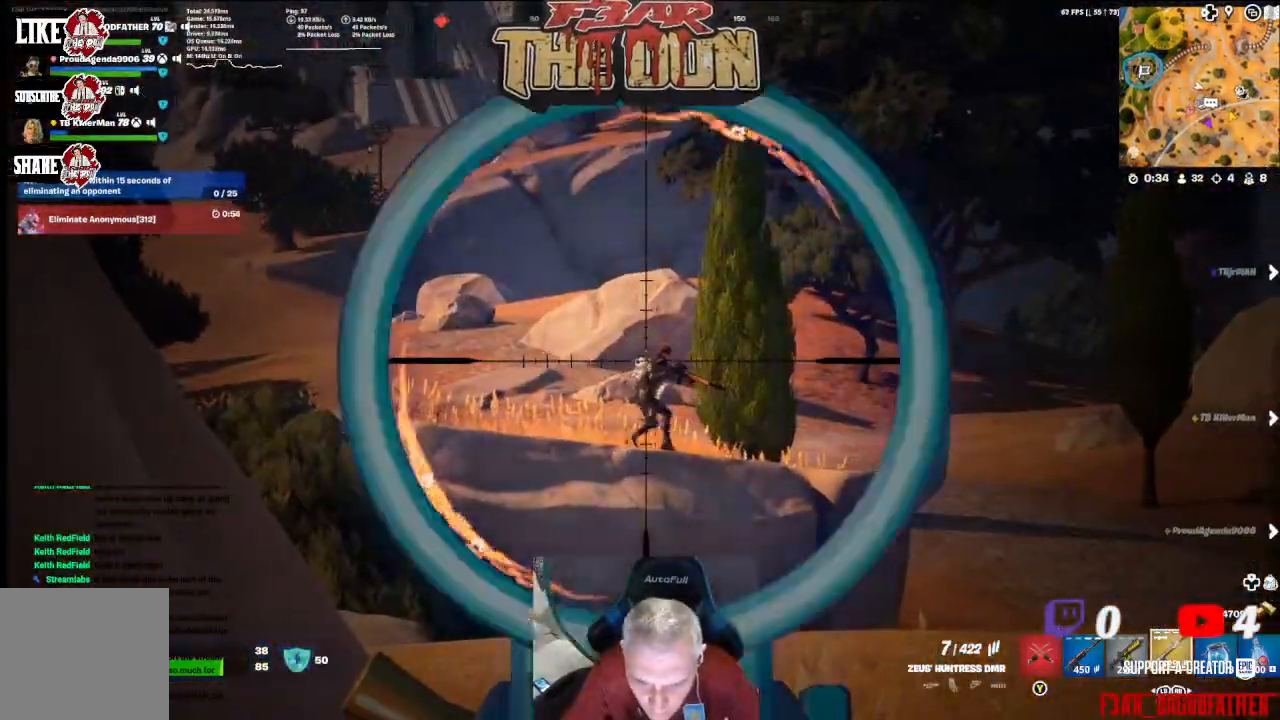
{"buttons": ["L2"], "left_stick": "center", "right_stick": "down-right", "events": [[233, "R2", "down"], [300, "right_stick", "down"], [400, "R2", "up"], [467, "right_stick", "down-right"]]}
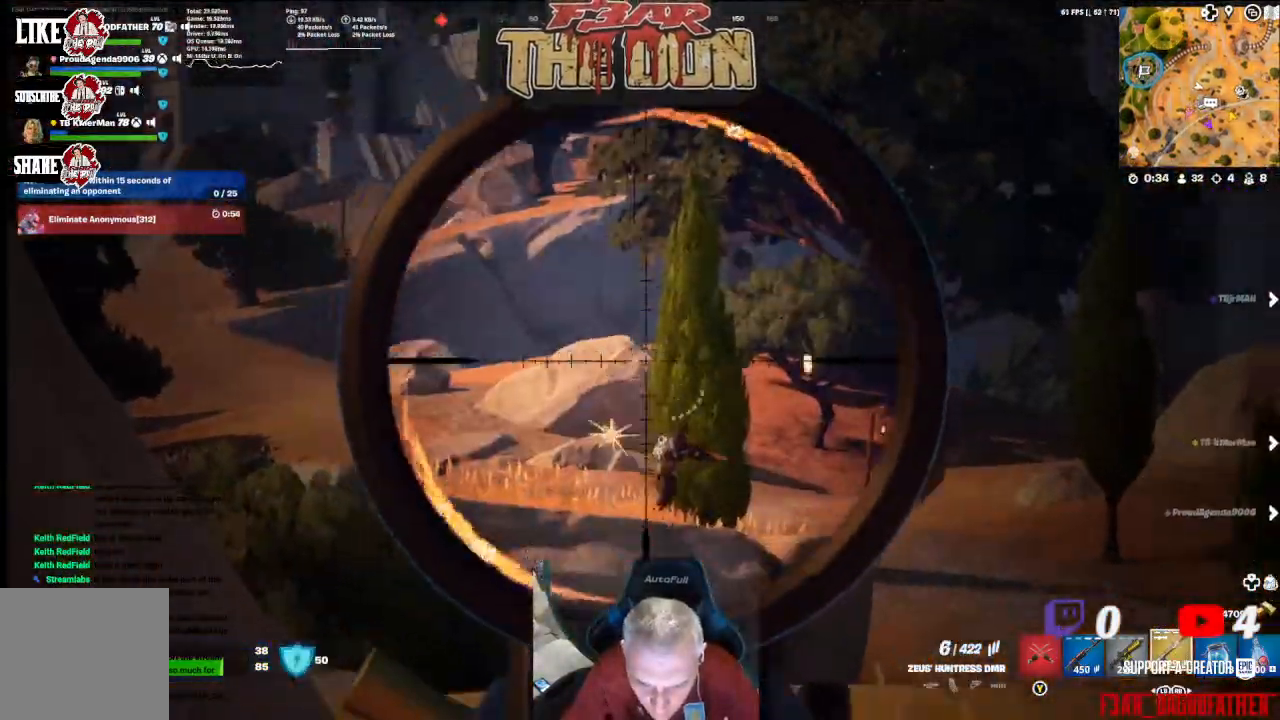
{"buttons": ["L2"], "left_stick": "center", "right_stick": "center", "events": [[467, "right_stick", "center"]]}
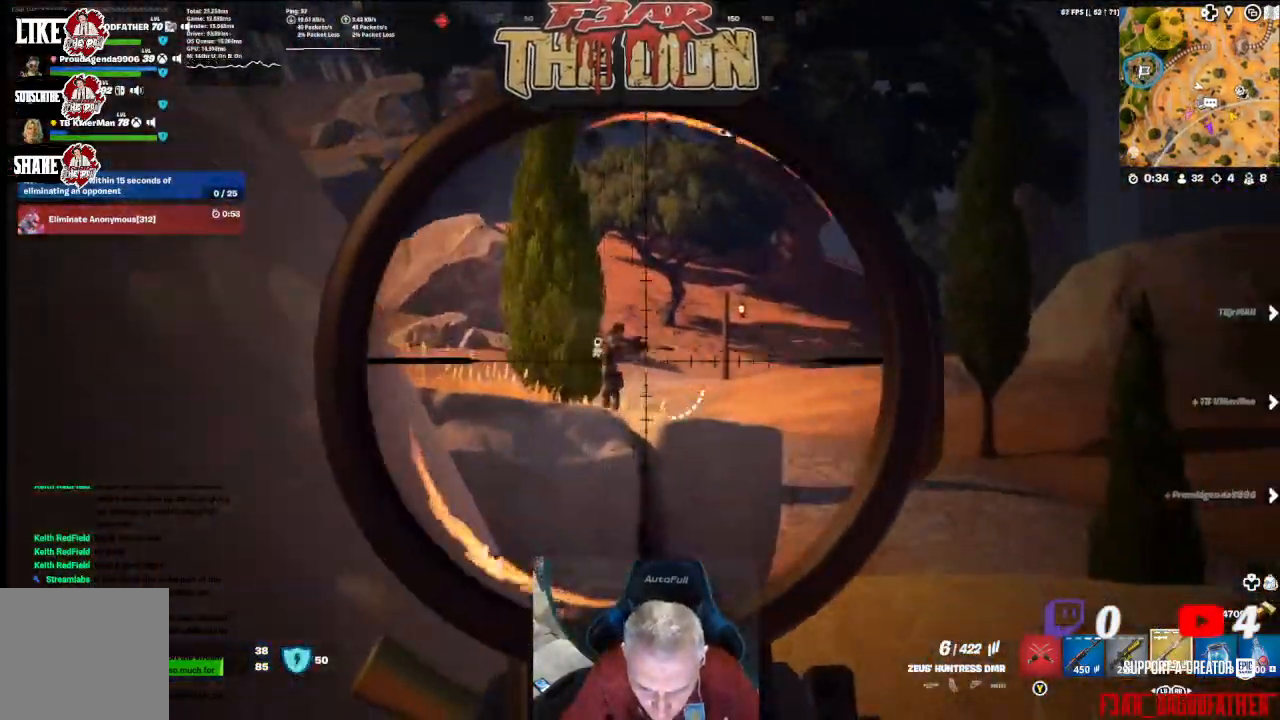
{"buttons": ["L2"], "left_stick": "center", "right_stick": "center", "events": [[33, "R2", "down"], [133, "right_stick", "down-left"], [167, "R2", "up"], [233, "right_stick", "center"]]}
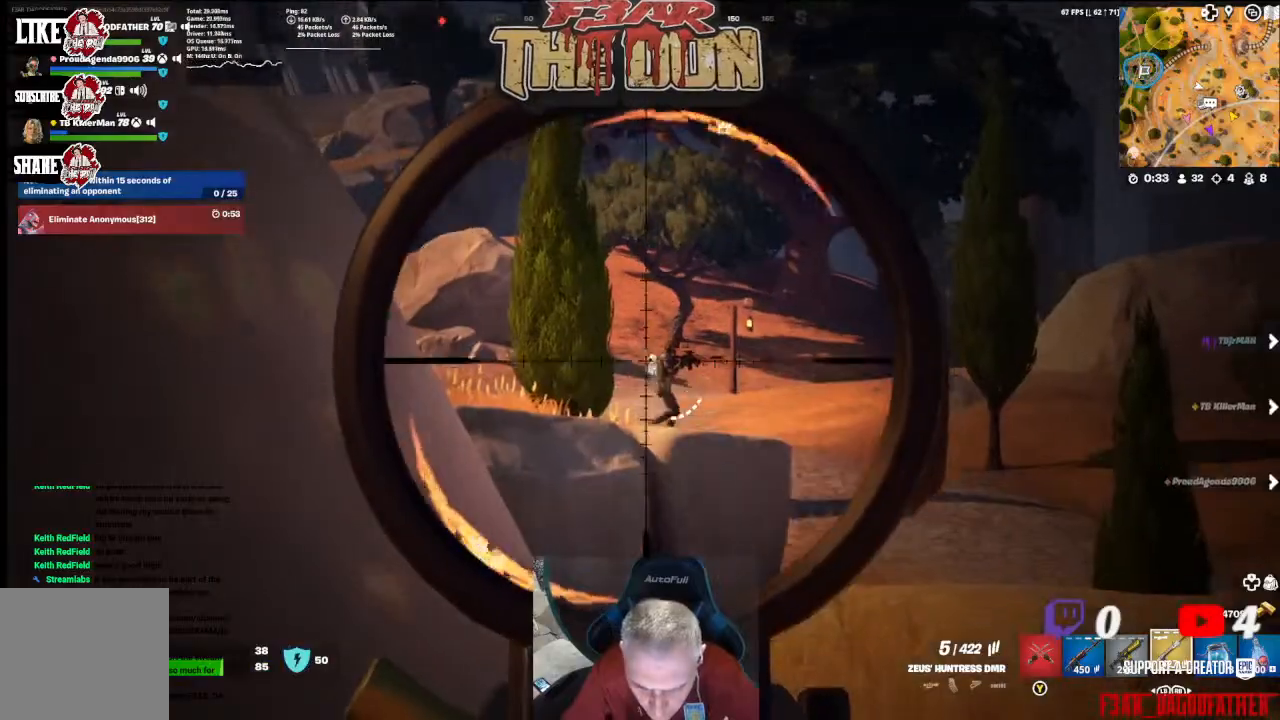
{"buttons": ["L2", "R2"], "left_stick": "center", "right_stick": "center", "events": [[467, "R2", "down"]]}
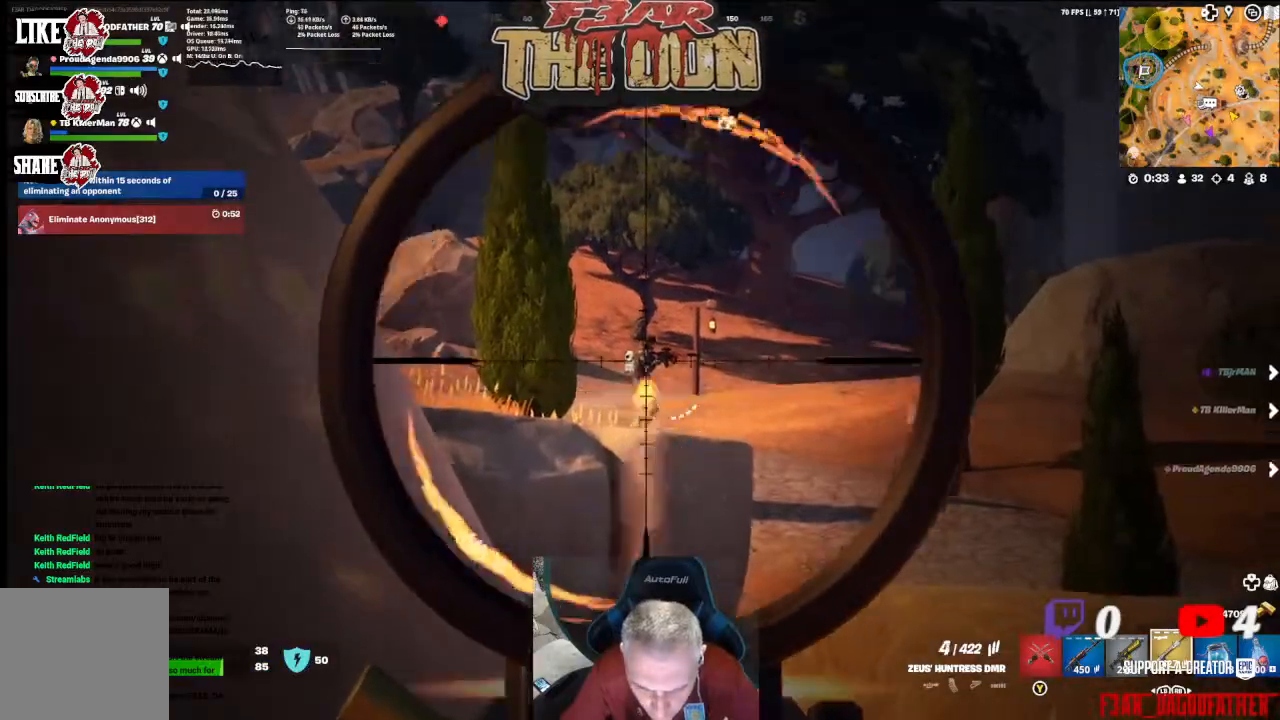
{"buttons": ["L2"], "left_stick": "center", "right_stick": "center", "events": [[100, "R2", "up"]]}
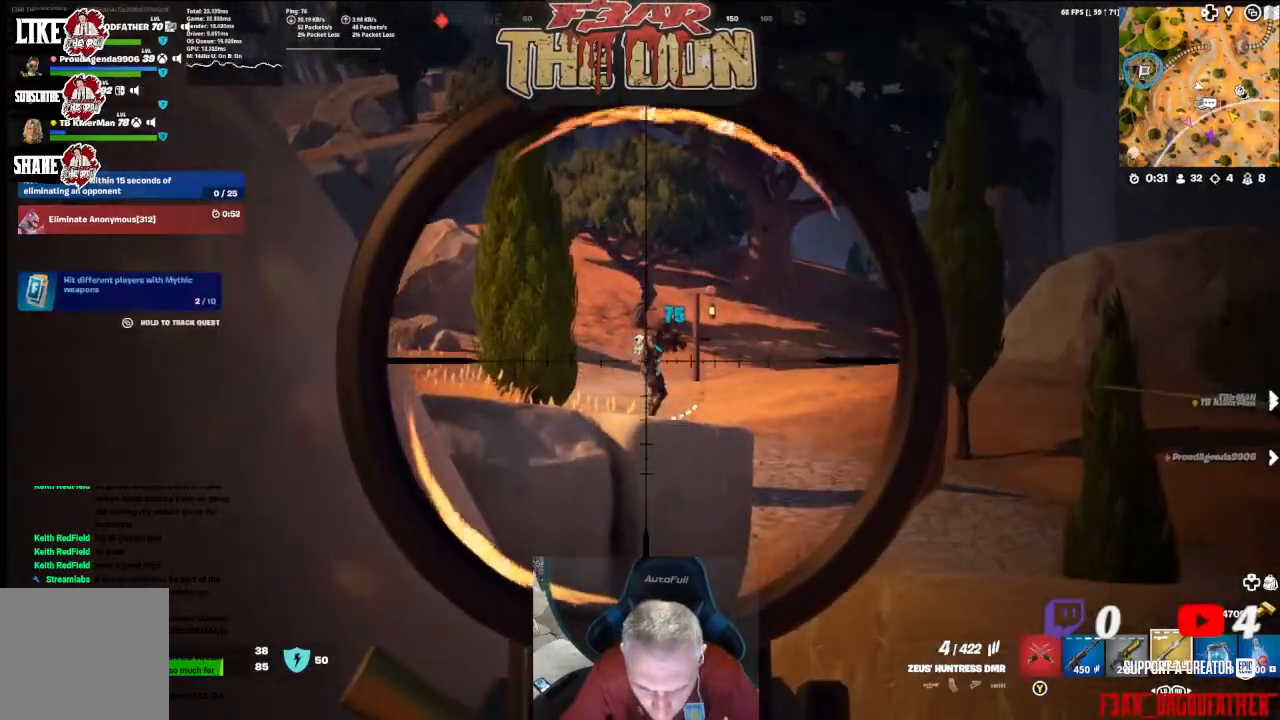
{"buttons": ["L2"], "left_stick": "center", "right_stick": "center", "events": [[200, "R2", "down"], [333, "R2", "up"]]}